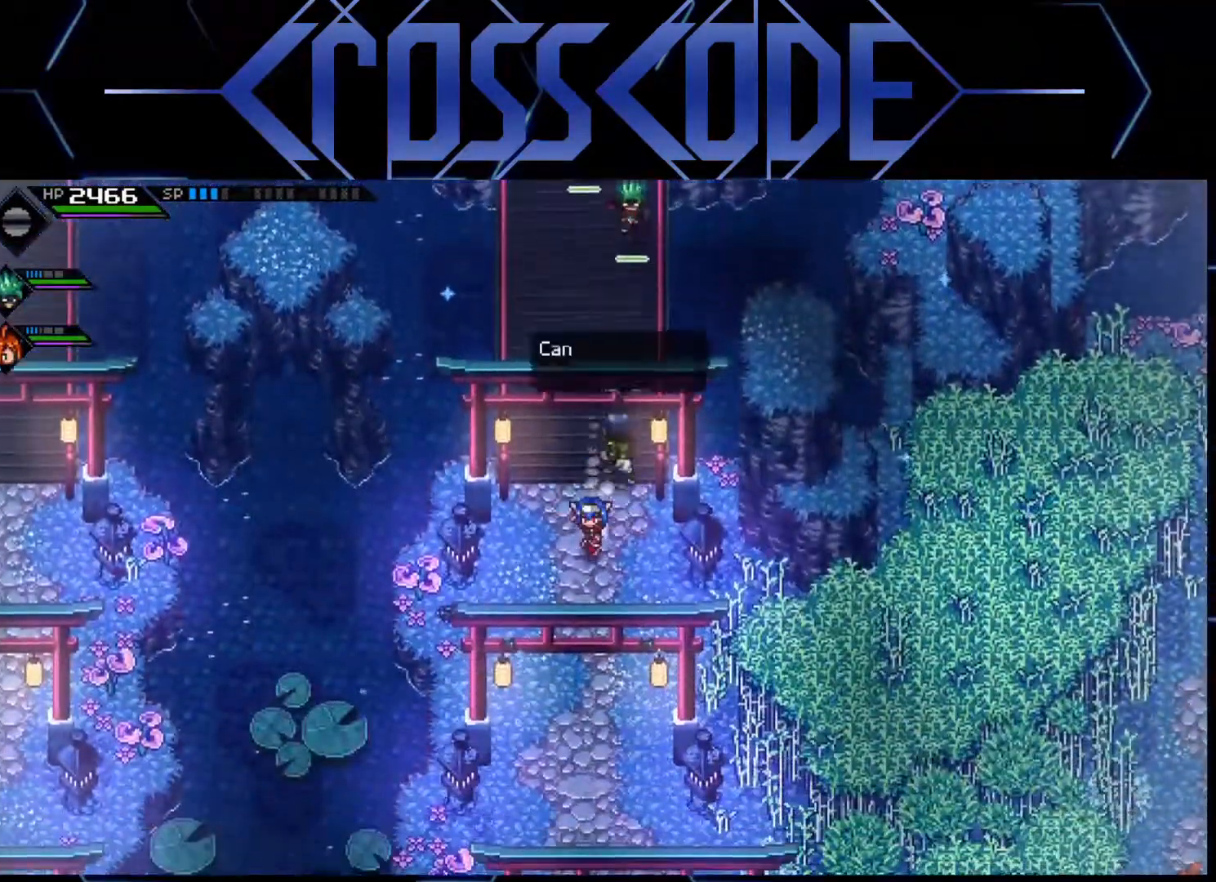
Gameplay with a controller (Xbox layout); each line is a JSON object with the inputs held at the frame after it. "events" lists button and stick changes between this image and that frame as [ms after this image, input, new state], when the widget could be followed in between.
{"buttons": [], "left_stick": "down-right", "right_stick": "center", "events": [[483, "left_stick", "down-right"]]}
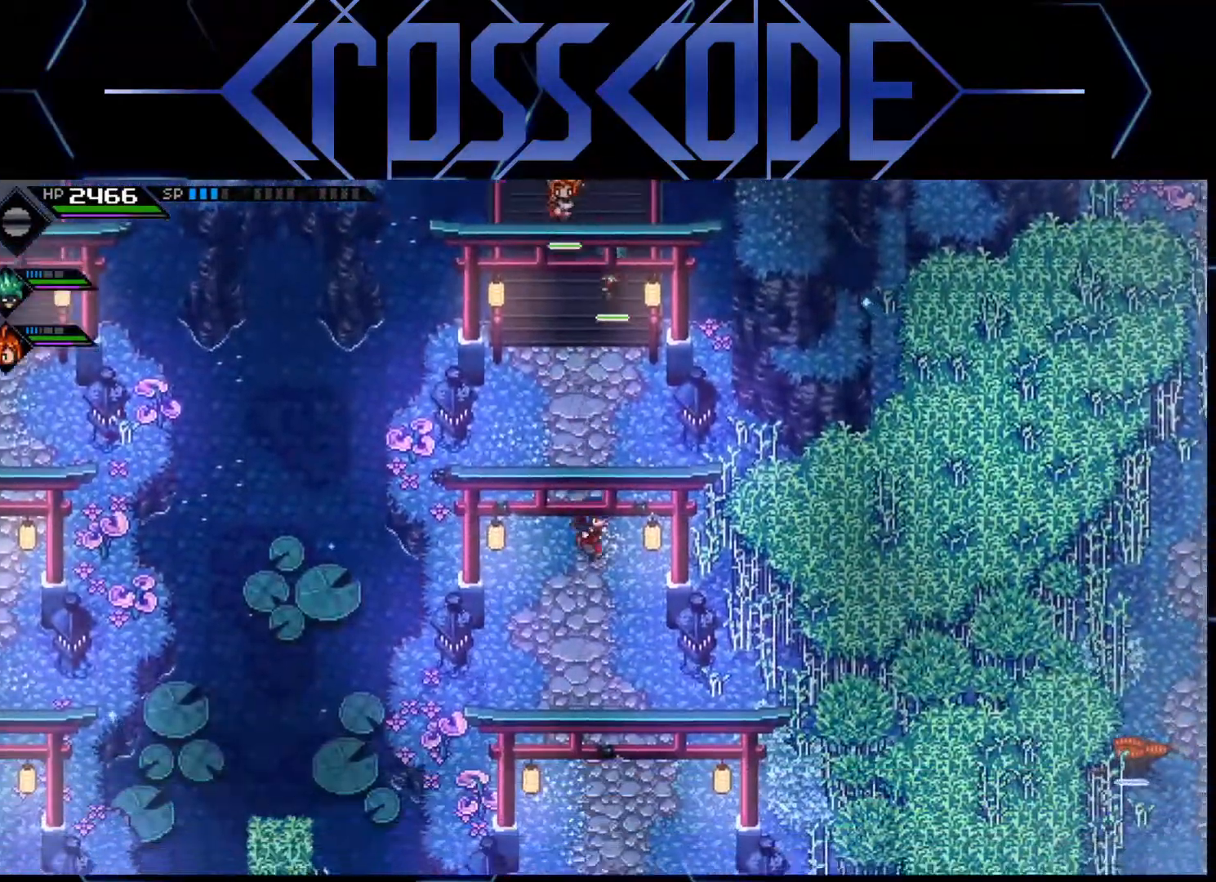
{"buttons": [], "left_stick": "right", "right_stick": "center", "events": [[500, "left_stick", "right"]]}
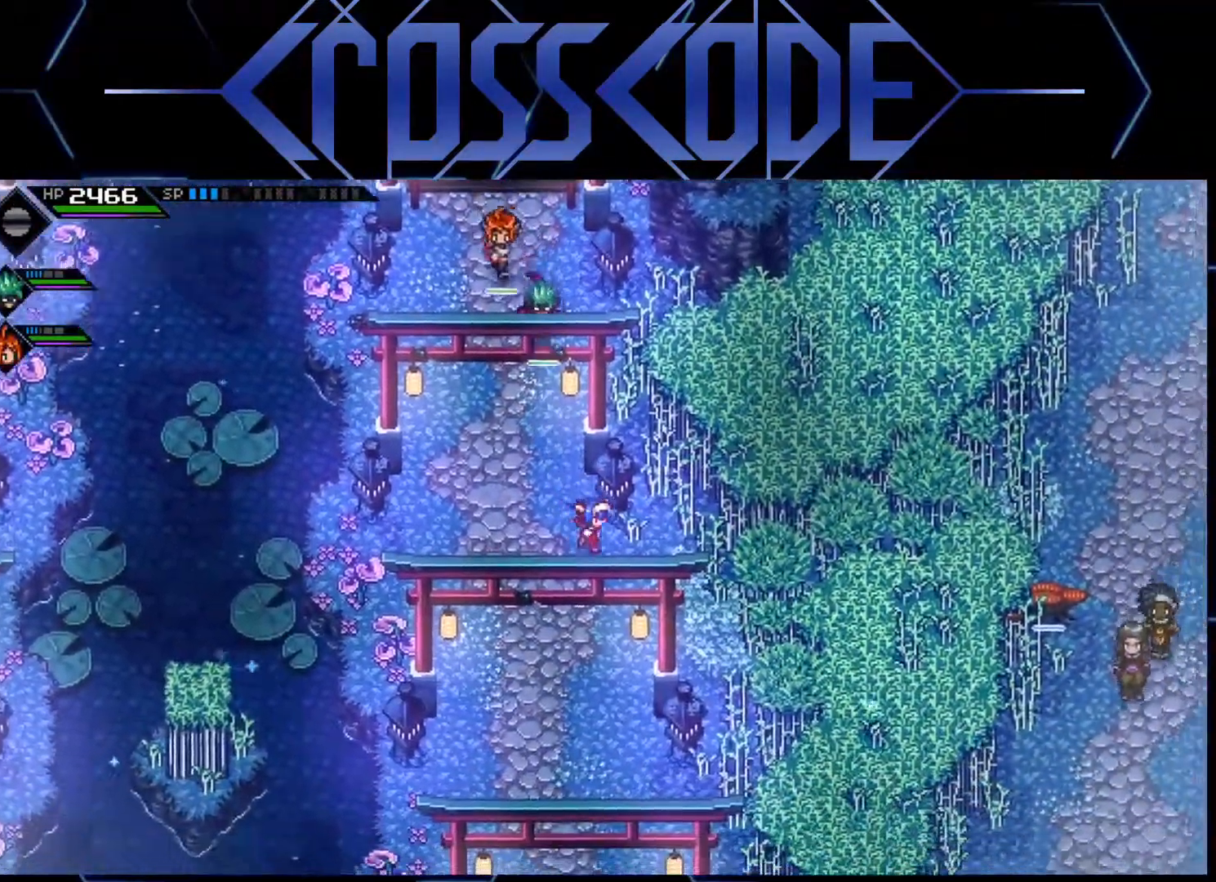
{"buttons": ["L1"], "left_stick": "right", "right_stick": "center", "events": [[283, "L1", "down"], [350, "L1", "up"], [433, "L1", "down"]]}
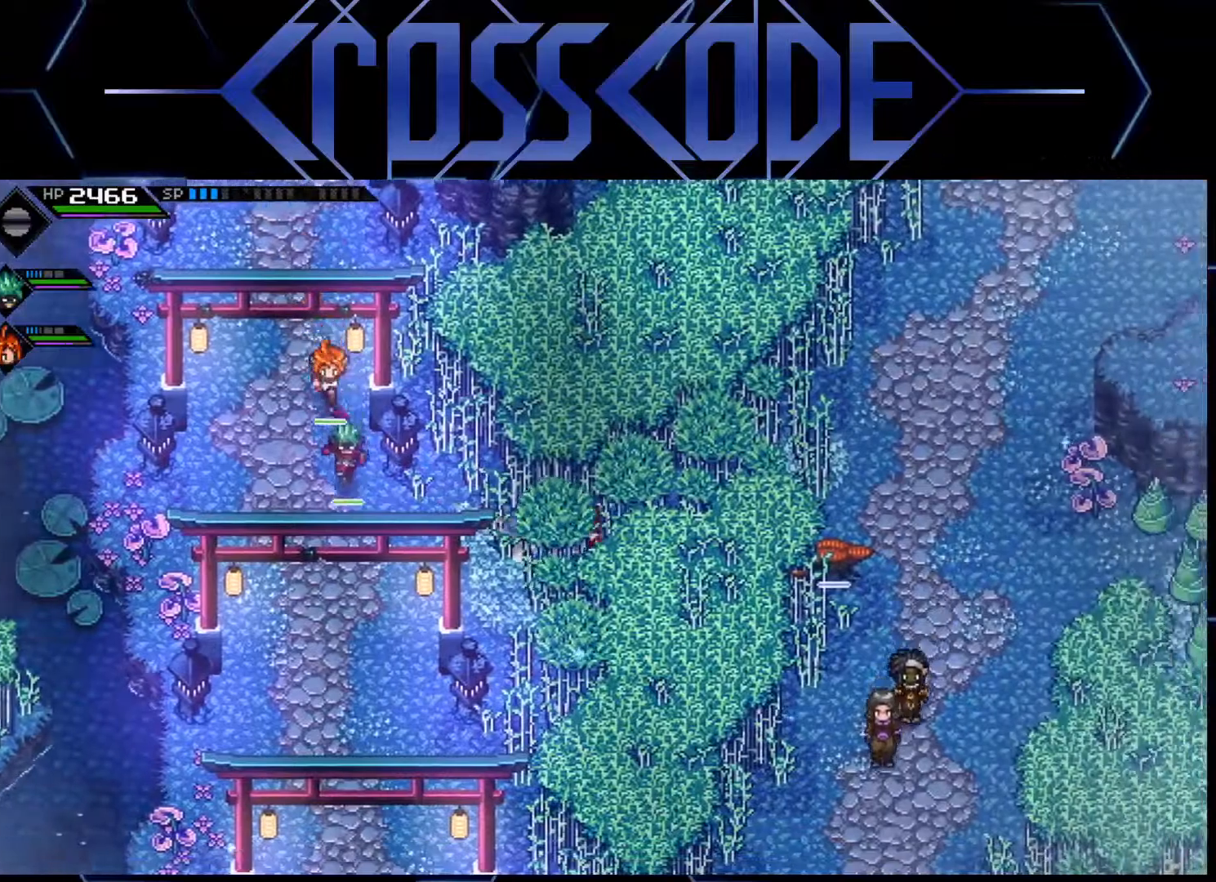
{"buttons": [], "left_stick": "up-right", "right_stick": "center", "events": [[33, "L1", "up"], [133, "left_stick", "up-right"], [300, "L1", "down"], [467, "L1", "up"]]}
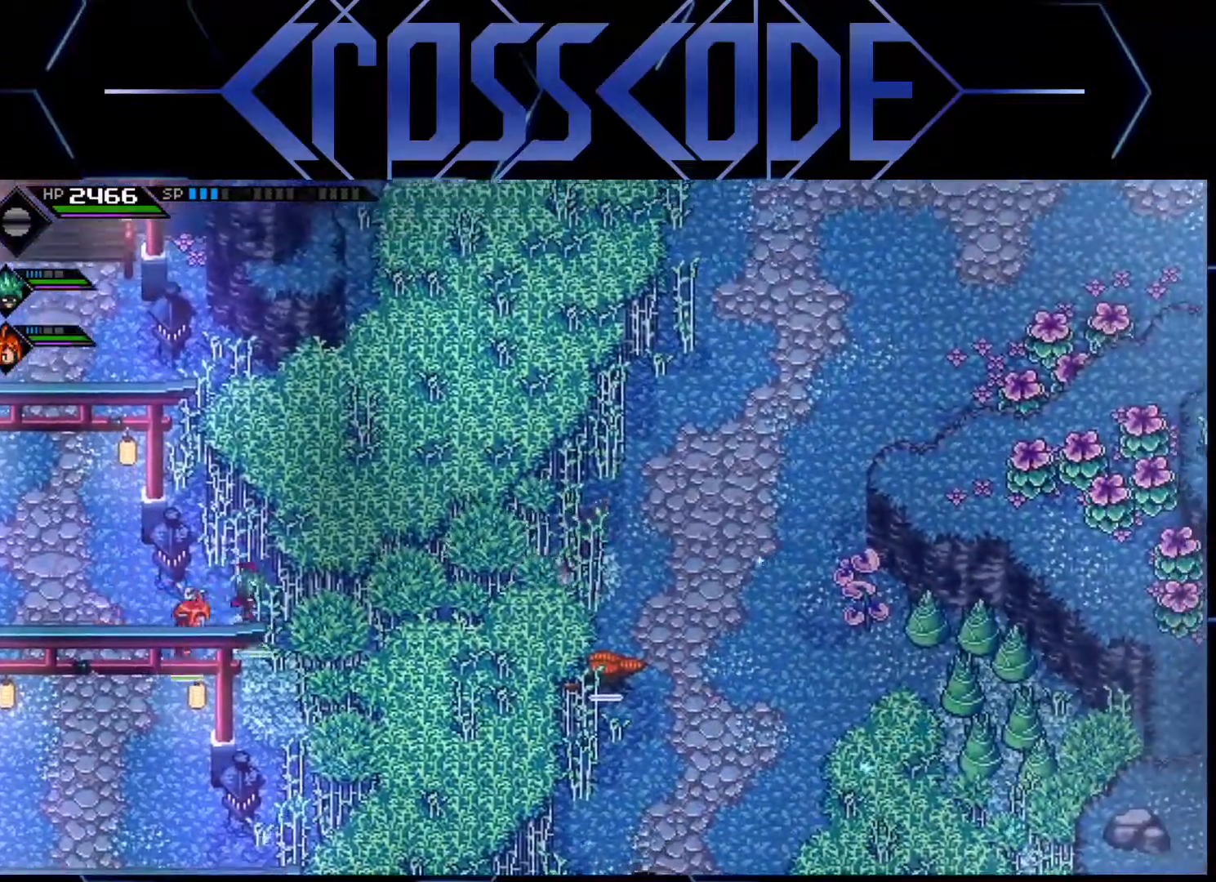
{"buttons": [], "left_stick": "up-right", "right_stick": "center", "events": []}
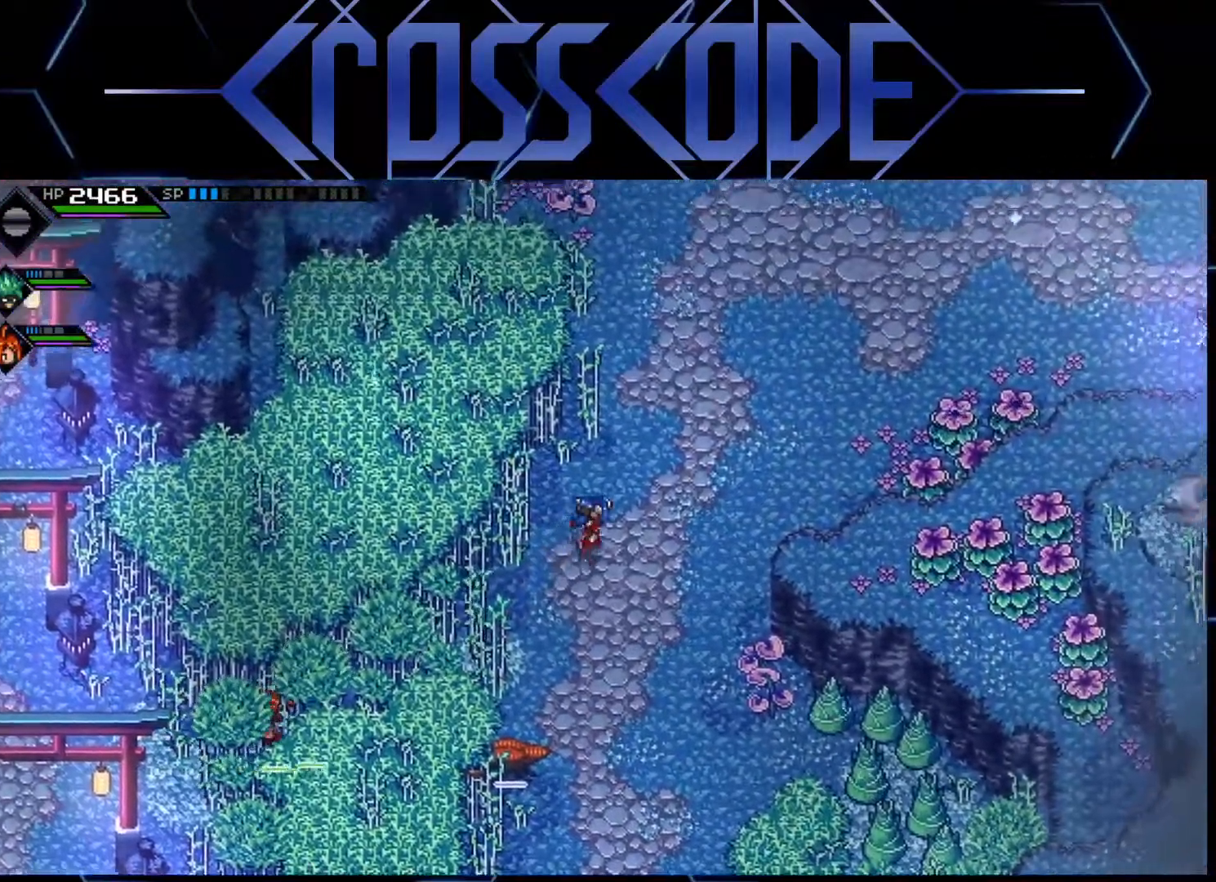
{"buttons": [], "left_stick": "right", "right_stick": "center", "events": [[367, "left_stick", "right"]]}
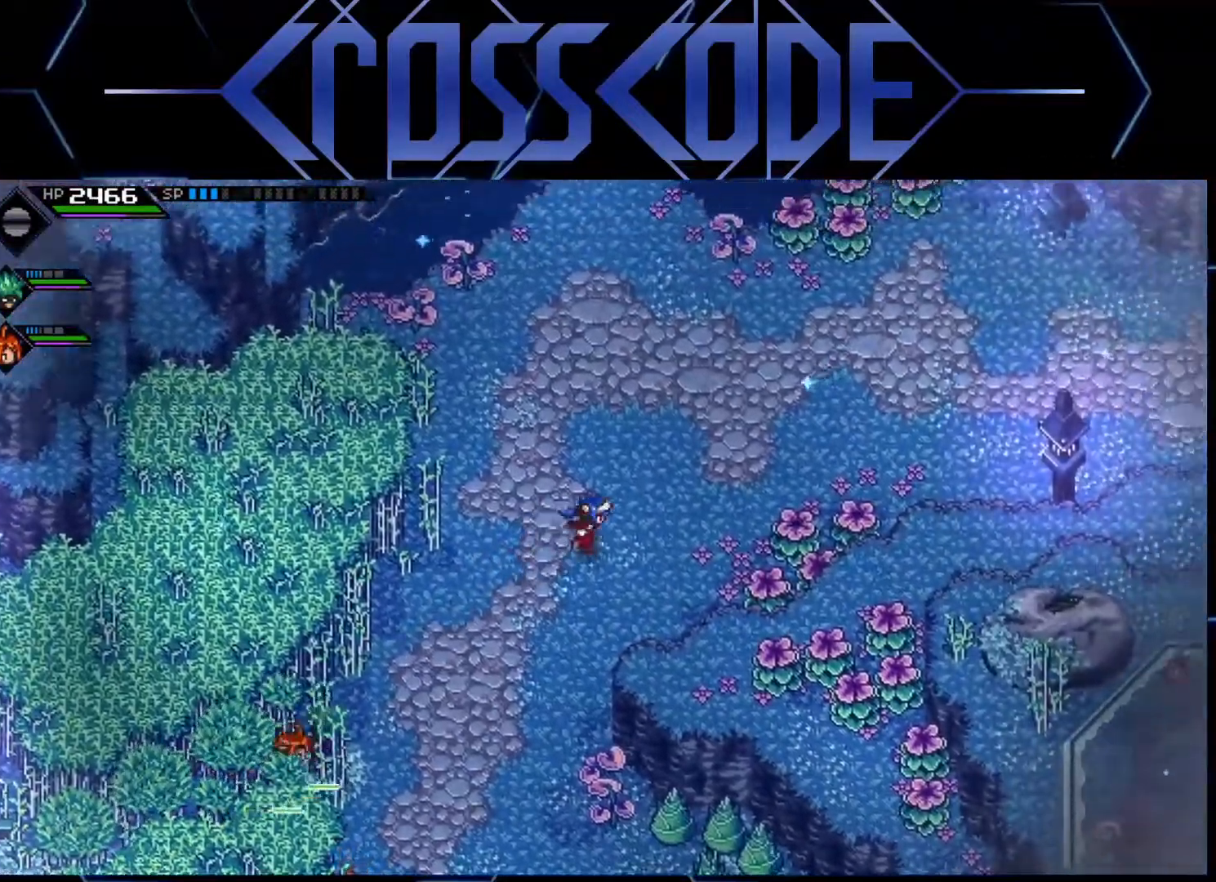
{"buttons": [], "left_stick": "down-right", "right_stick": "center", "events": [[50, "L1", "down"], [167, "L1", "up"], [333, "R2", "down"], [417, "R2", "up"], [433, "left_stick", "down-right"]]}
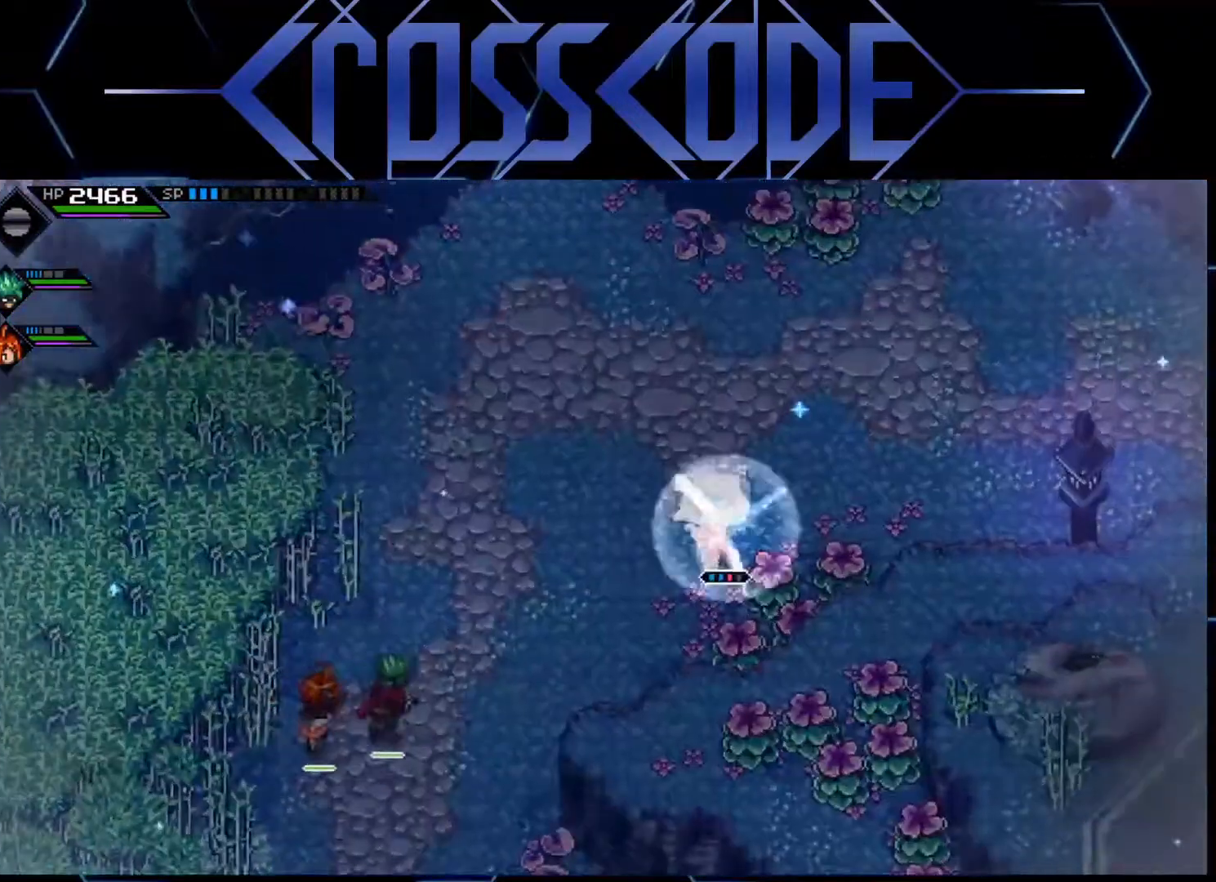
{"buttons": [], "left_stick": "right", "right_stick": "center", "events": [[367, "left_stick", "right"]]}
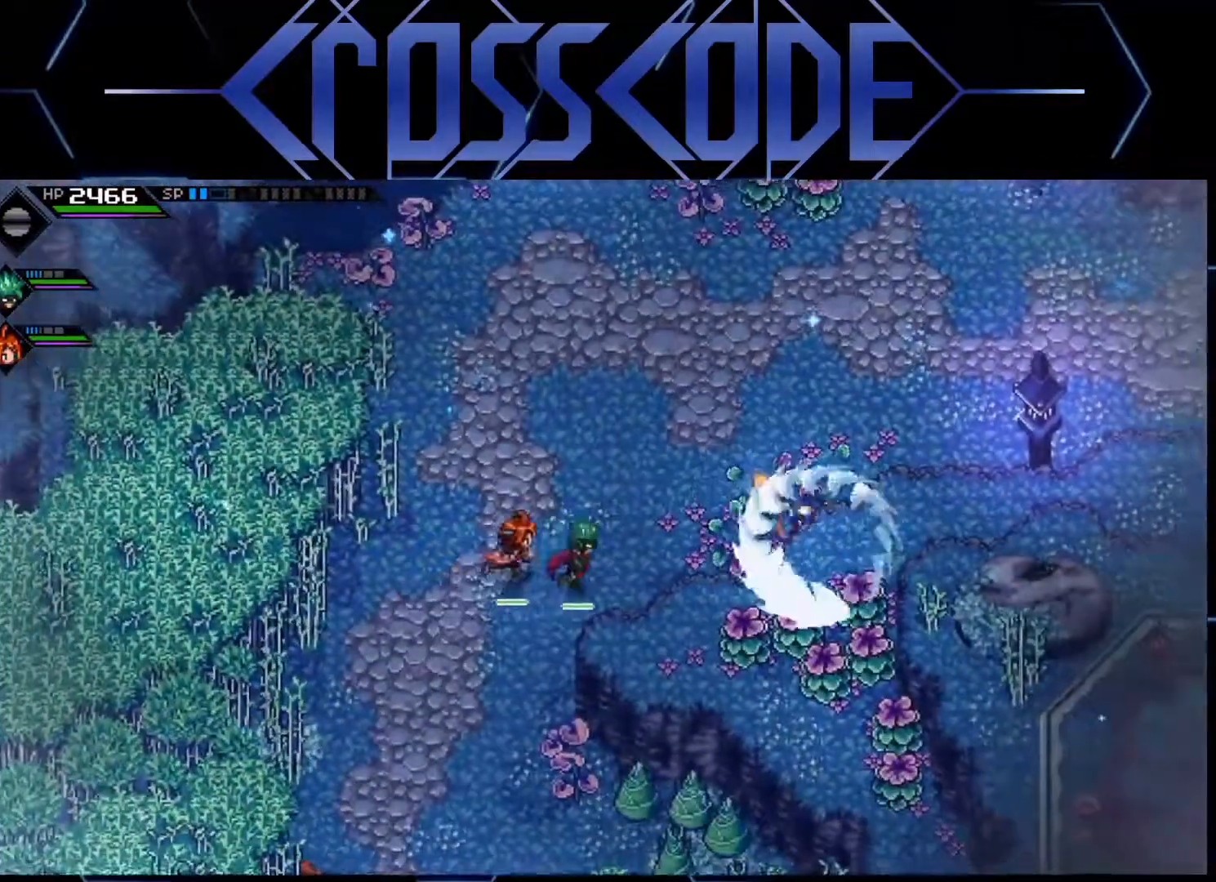
{"buttons": ["L1"], "left_stick": "up-right", "right_stick": "center", "events": [[50, "left_stick", "up-right"], [83, "L1", "down"], [167, "L1", "up"], [233, "L1", "down"], [333, "L1", "up"], [400, "L1", "down"]]}
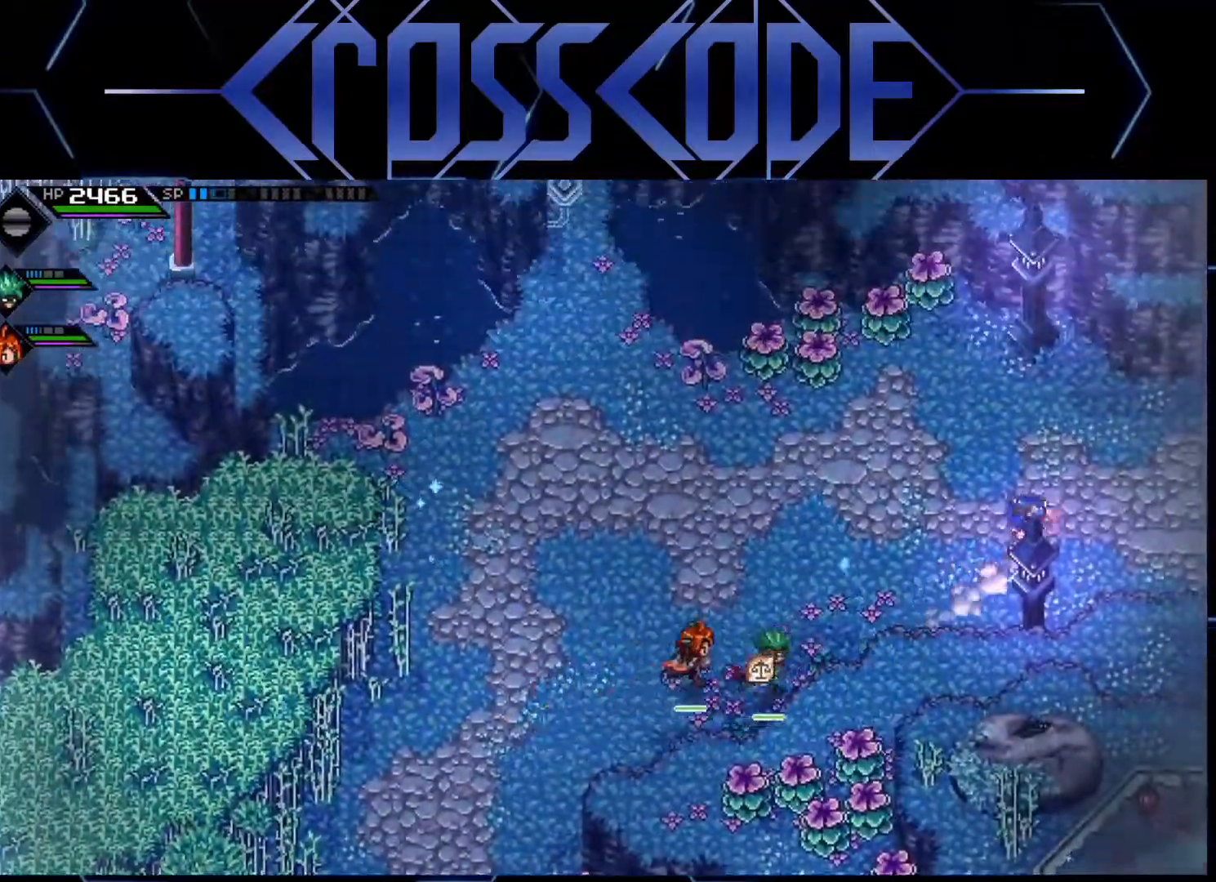
{"buttons": ["L2"], "left_stick": "right", "right_stick": "center", "events": [[50, "L1", "up"], [167, "left_stick", "center"], [217, "L2", "down"], [317, "left_stick", "right"]]}
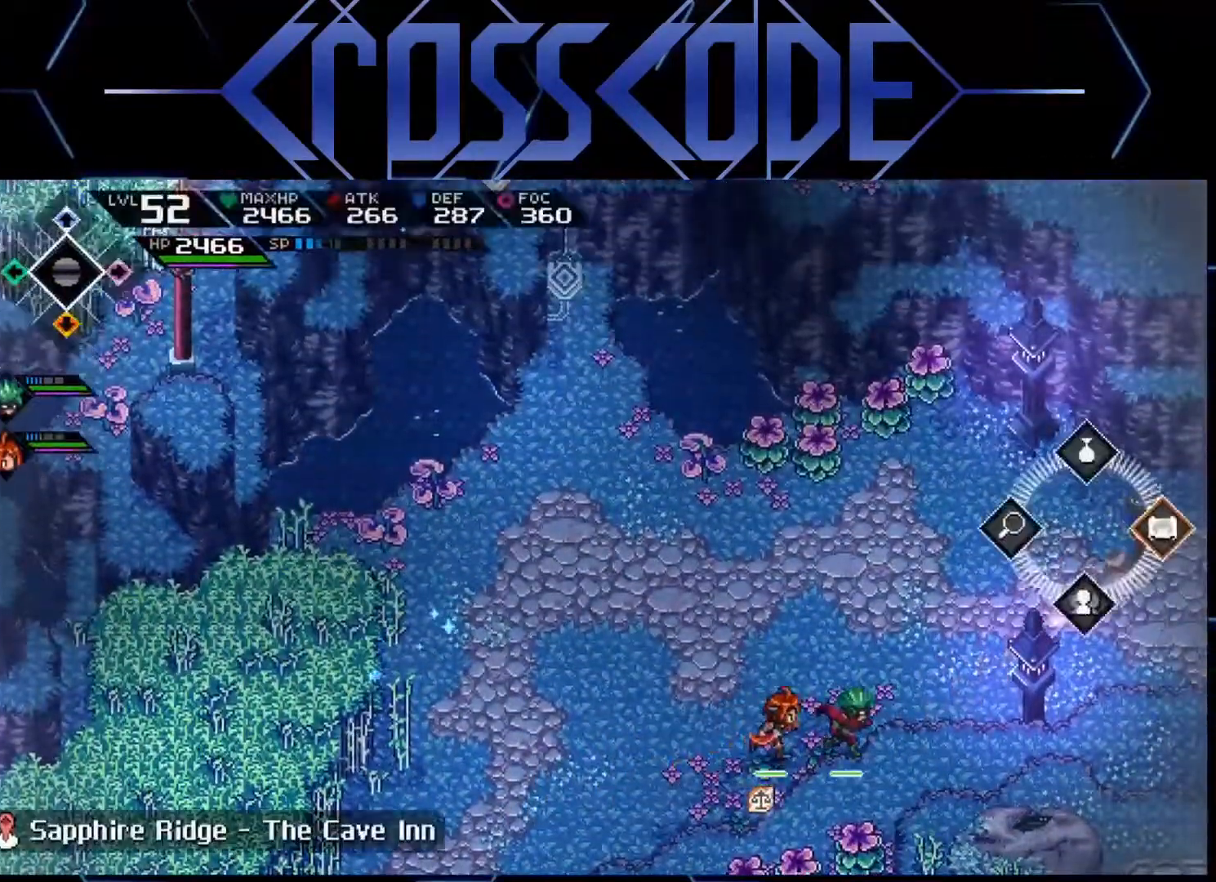
{"buttons": [], "left_stick": "center", "right_stick": "center", "events": [[33, "A", "down"], [50, "left_stick", "center"], [117, "A", "up"], [300, "L2", "up"]]}
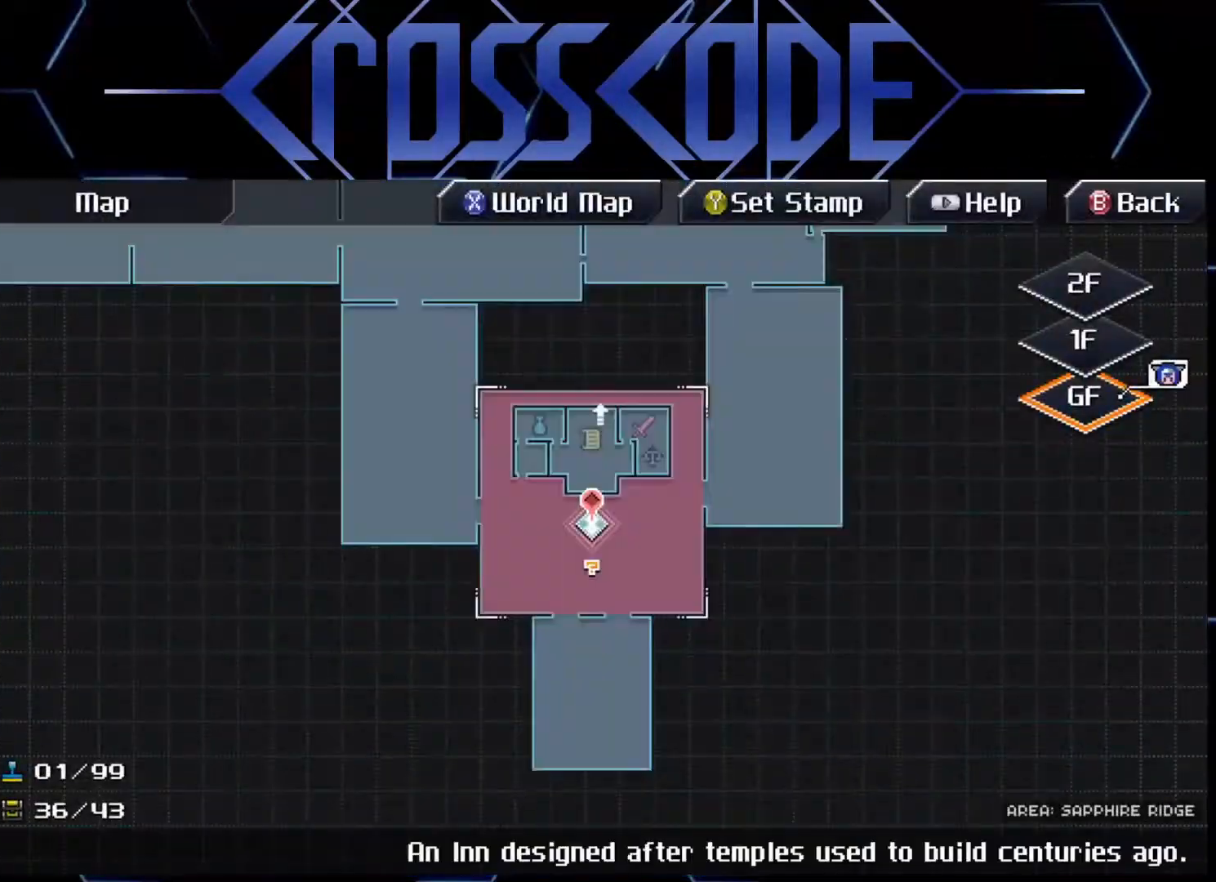
{"buttons": [], "left_stick": "center", "right_stick": "center", "events": [[83, "left_stick", "up-right"], [183, "left_stick", "center"], [417, "R2", "down"], [467, "R2", "up"]]}
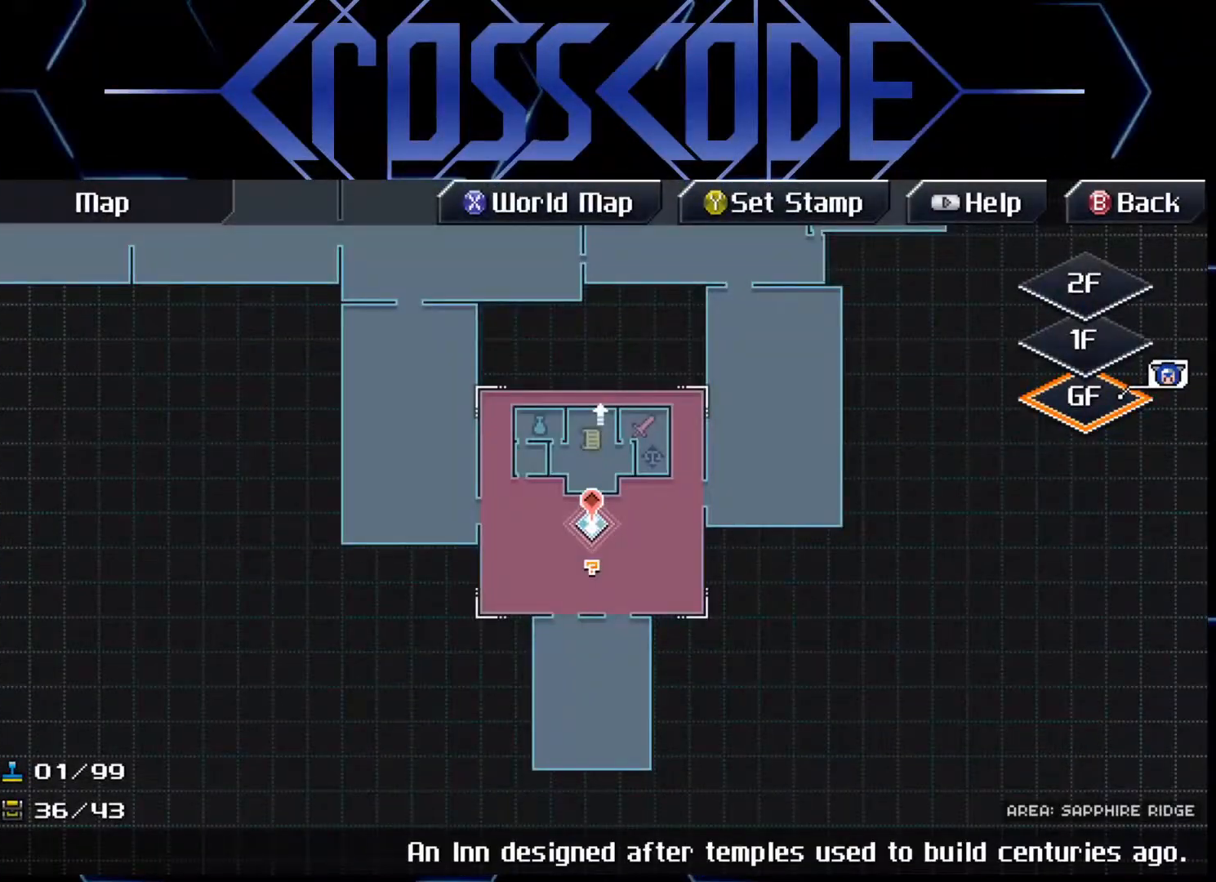
{"buttons": [], "left_stick": "center", "right_stick": "center", "events": [[267, "B", "down"], [350, "B", "up"]]}
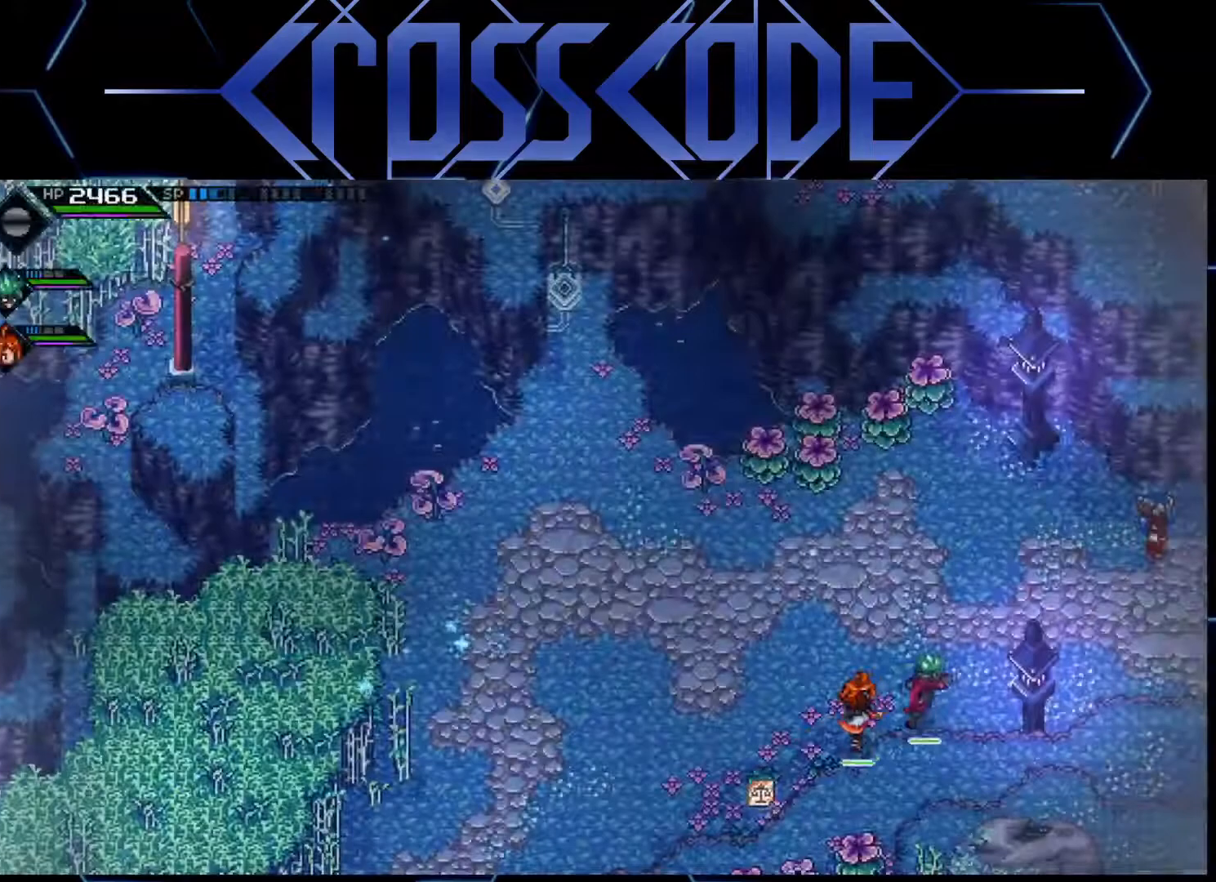
{"buttons": ["SELECT"], "left_stick": "center", "right_stick": "center", "events": [[433, "SELECT", "down"]]}
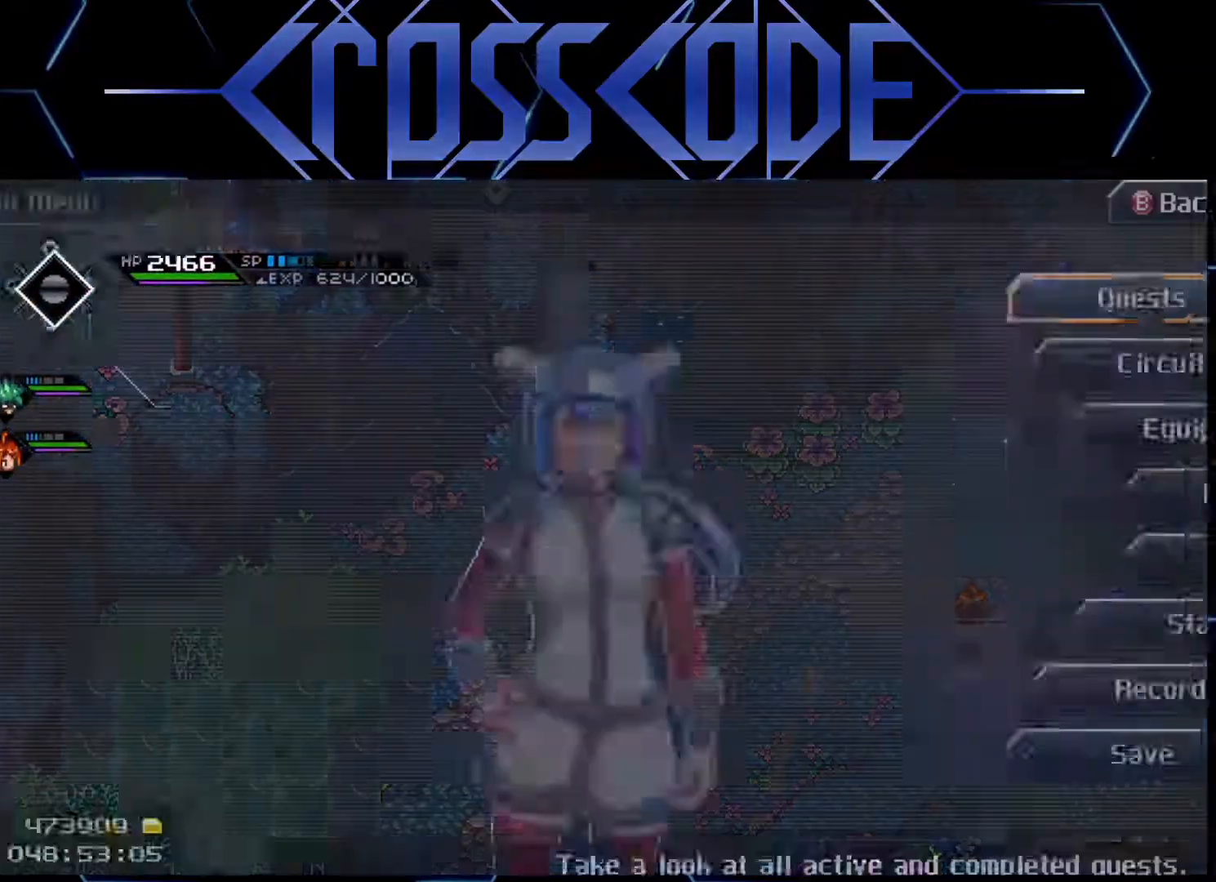
{"buttons": [], "left_stick": "center", "right_stick": "center", "events": [[50, "SELECT", "up"]]}
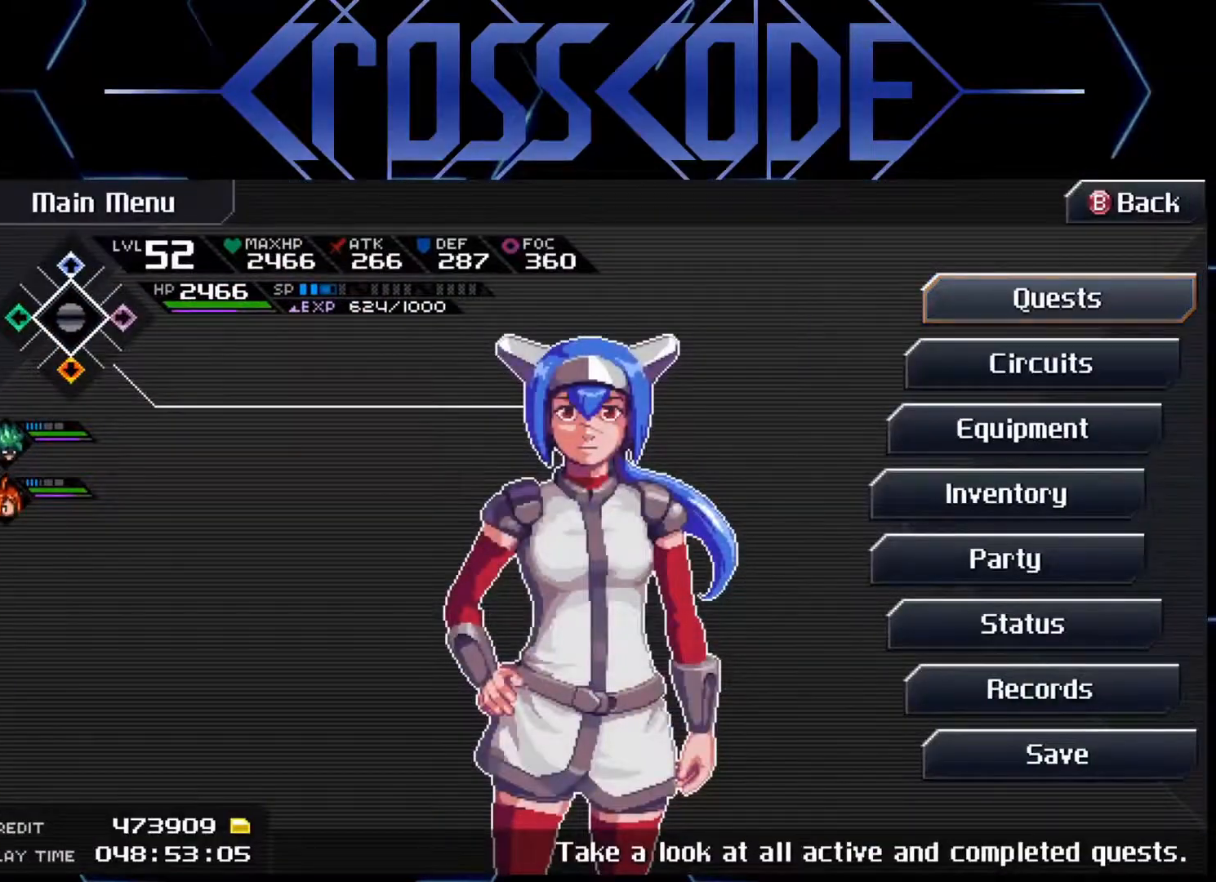
{"buttons": [], "left_stick": "up", "right_stick": "center", "events": [[100, "left_stick", "up"], [200, "left_stick", "center"], [417, "left_stick", "up"]]}
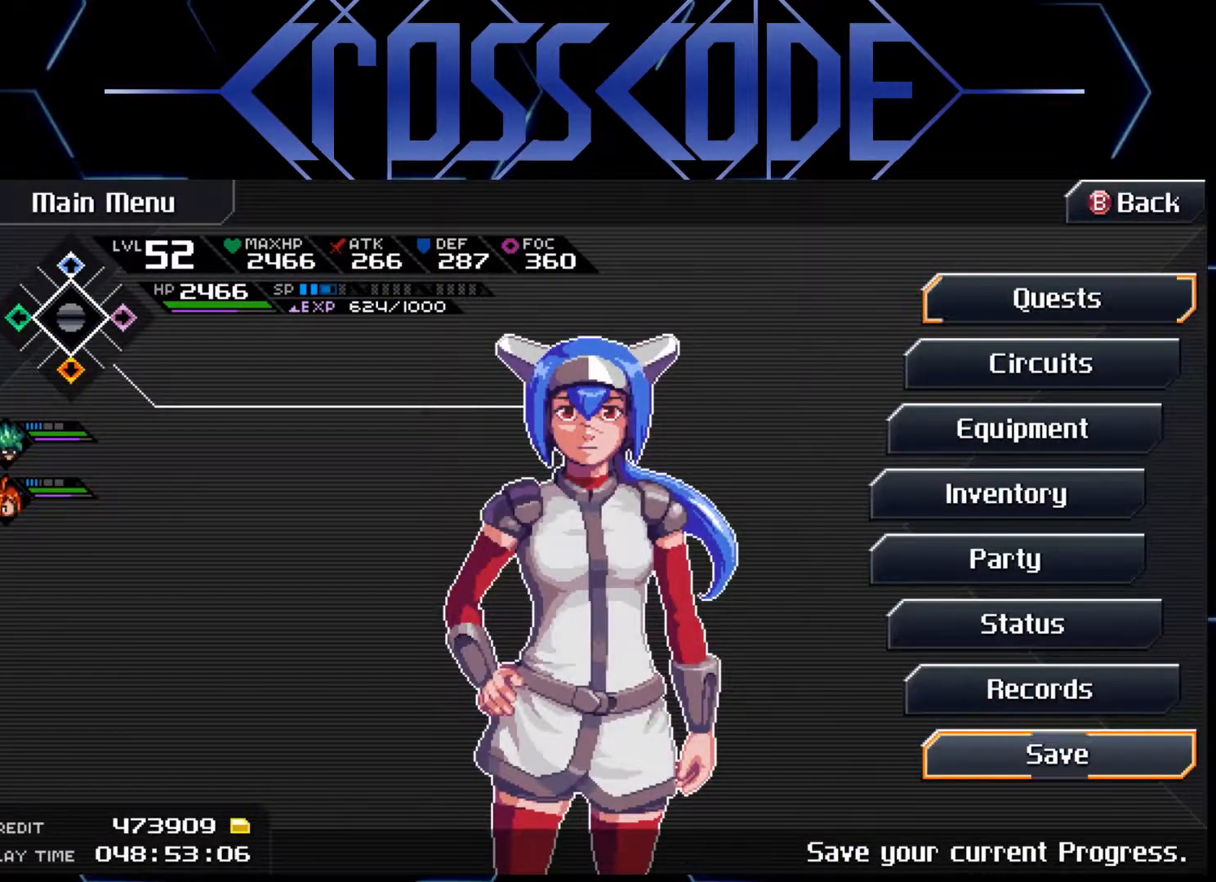
{"buttons": [], "left_stick": "center", "right_stick": "center", "events": [[17, "left_stick", "center"], [233, "A", "down"], [317, "A", "up"]]}
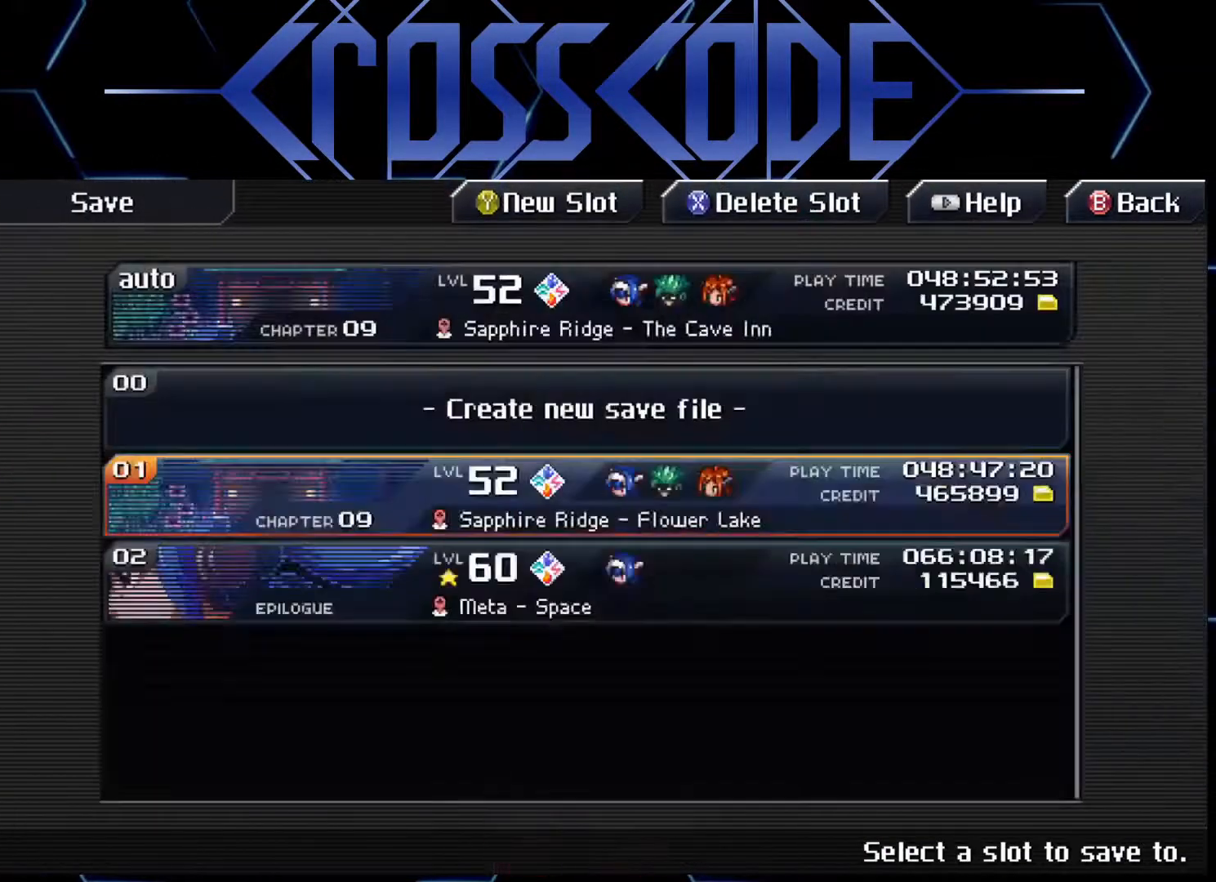
{"buttons": [], "left_stick": "center", "right_stick": "center", "events": [[350, "A", "down"], [417, "A", "up"]]}
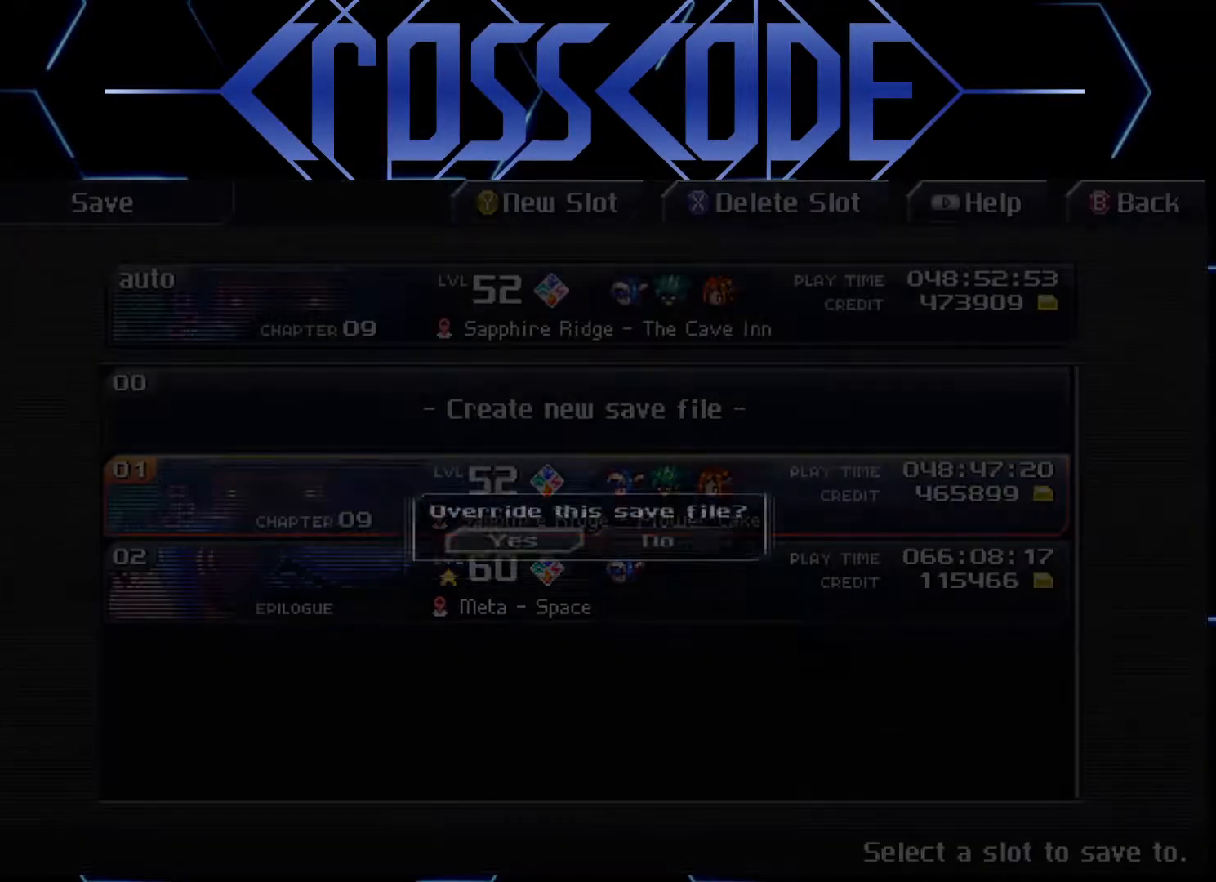
{"buttons": [], "left_stick": "center", "right_stick": "center", "events": [[300, "A", "down"], [383, "A", "up"]]}
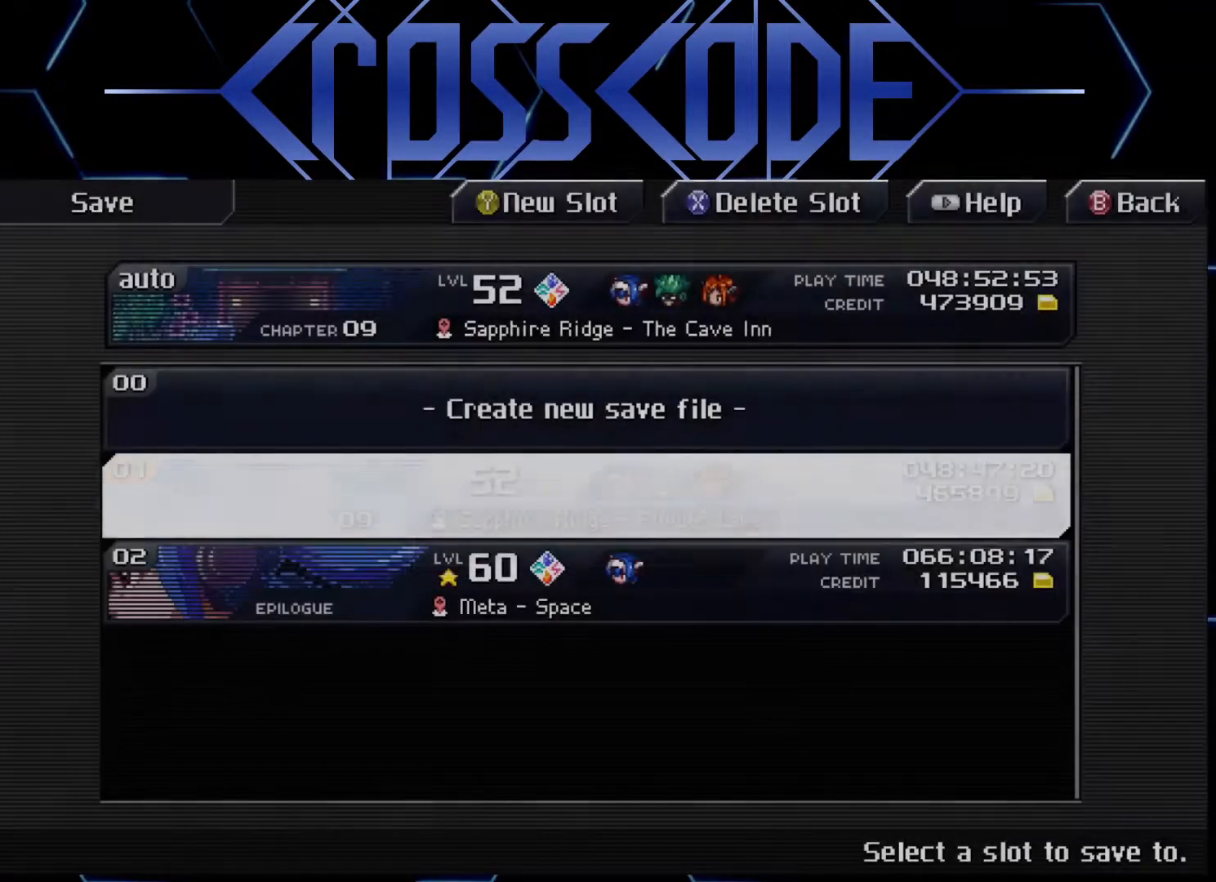
{"buttons": [], "left_stick": "center", "right_stick": "center", "events": []}
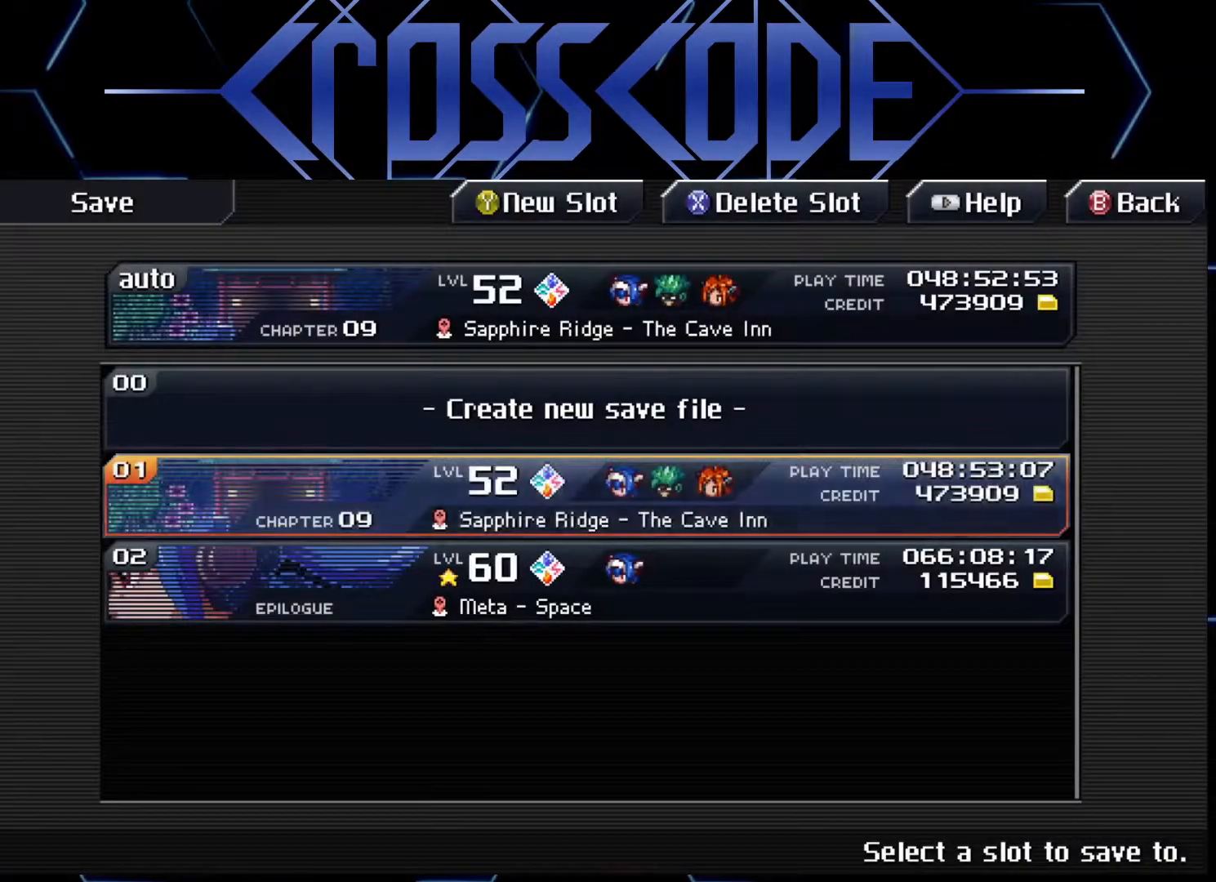
{"buttons": [], "left_stick": "center", "right_stick": "center", "events": [[17, "B", "down"], [83, "B", "up"]]}
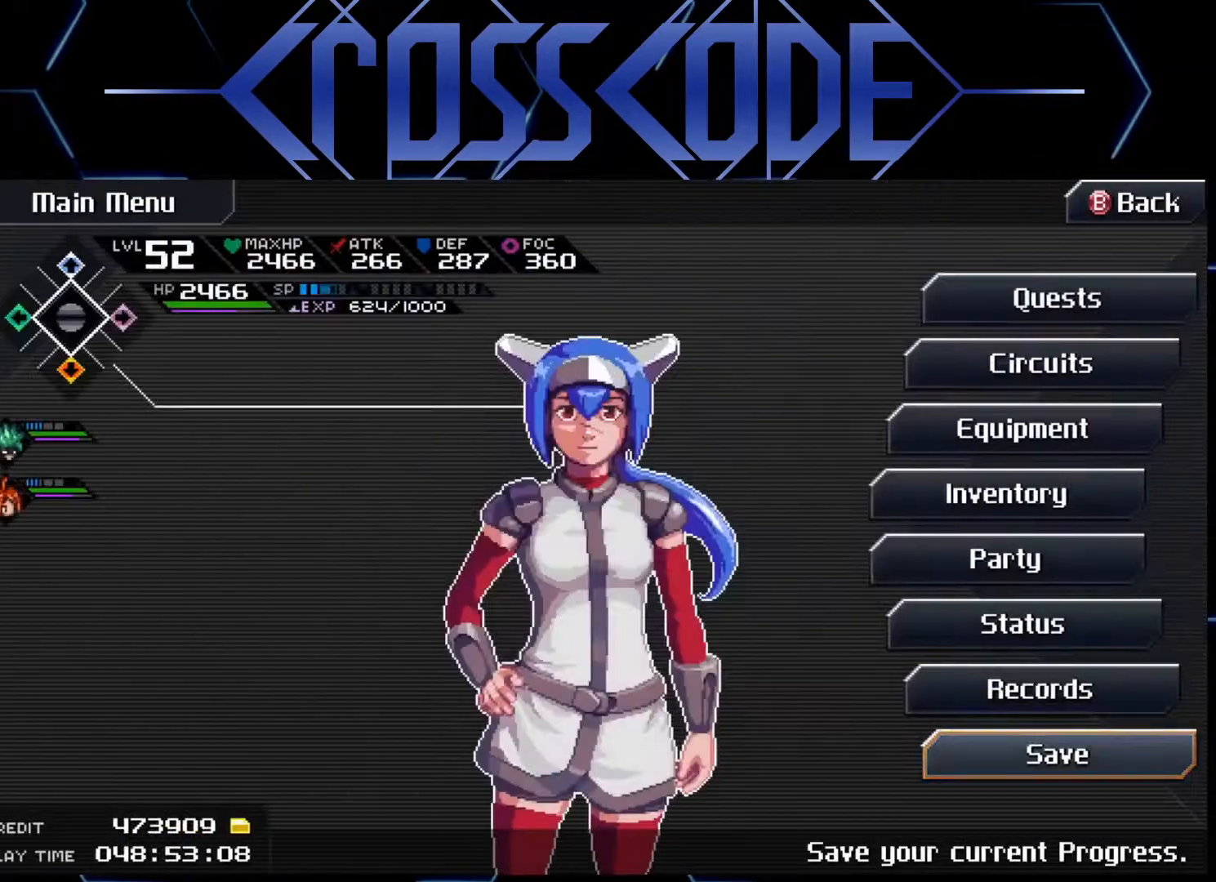
{"buttons": [], "left_stick": "right", "right_stick": "center", "events": [[300, "B", "down"], [383, "B", "up"], [467, "left_stick", "right"]]}
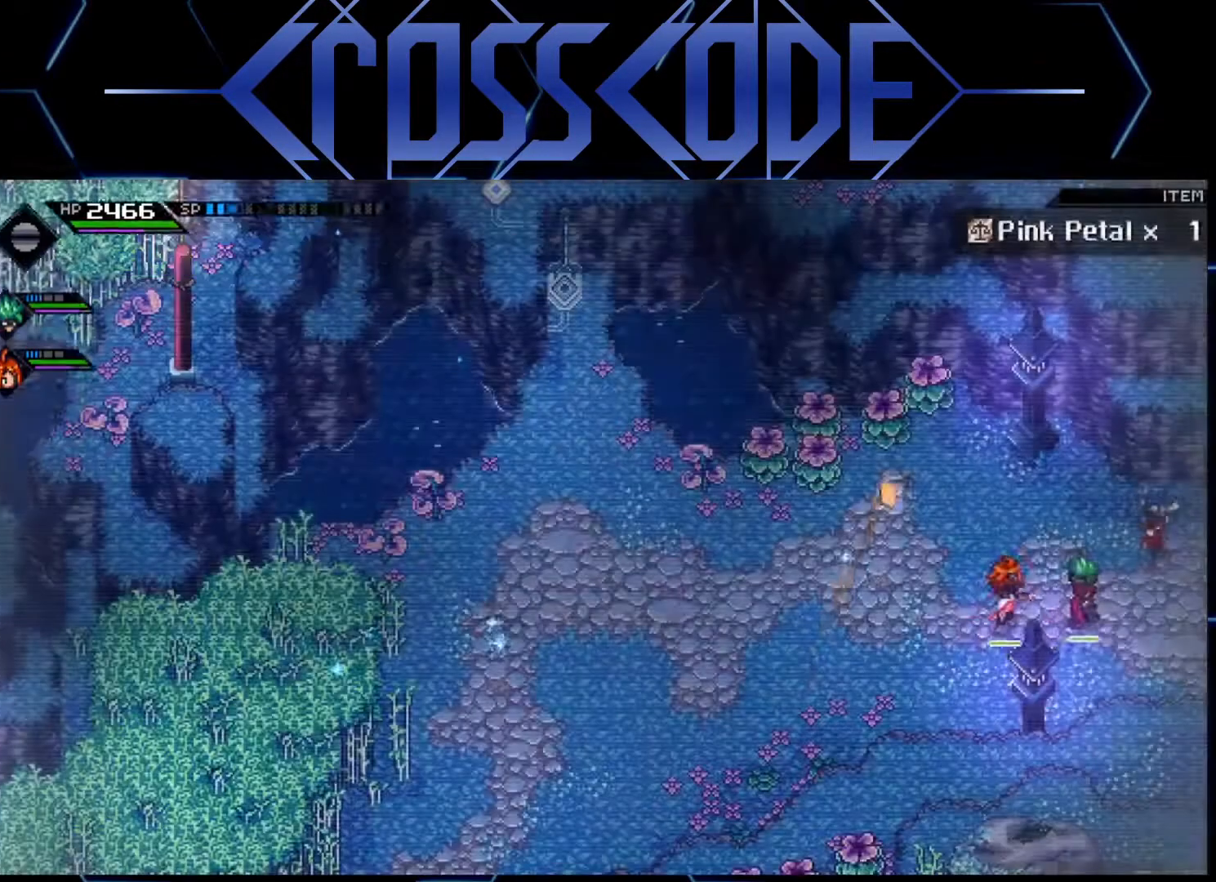
{"buttons": [], "left_stick": "right", "right_stick": "center", "events": []}
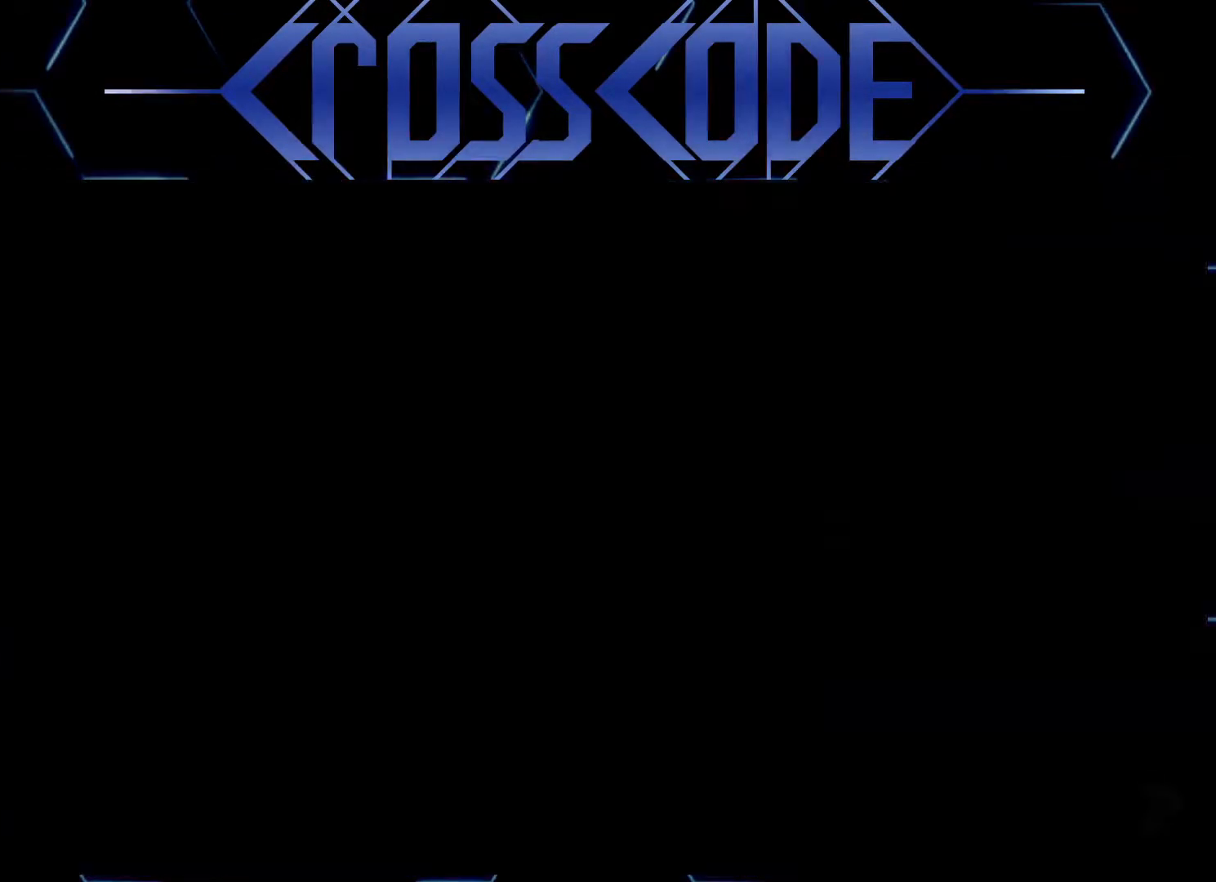
{"buttons": [], "left_stick": "right", "right_stick": "center", "events": []}
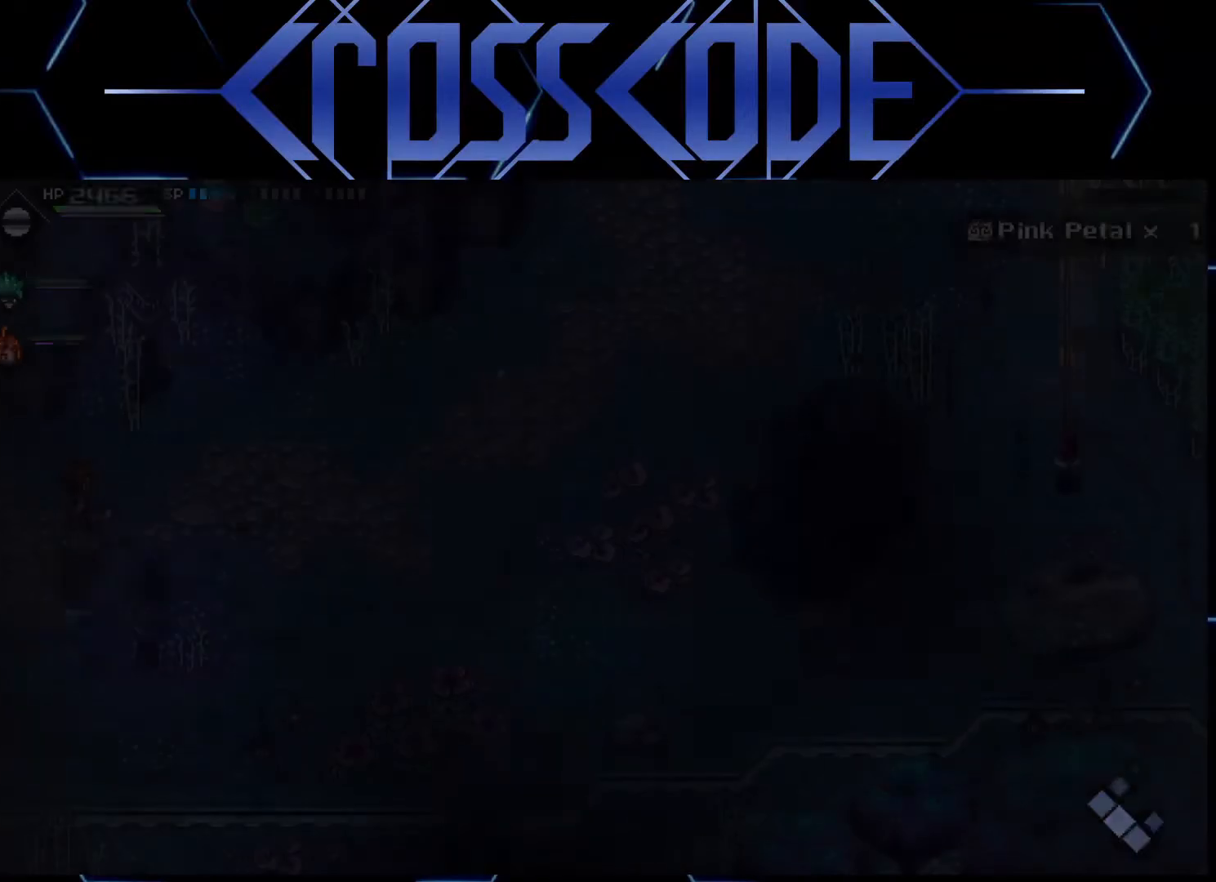
{"buttons": [], "left_stick": "up-right", "right_stick": "center", "events": [[483, "left_stick", "up-right"]]}
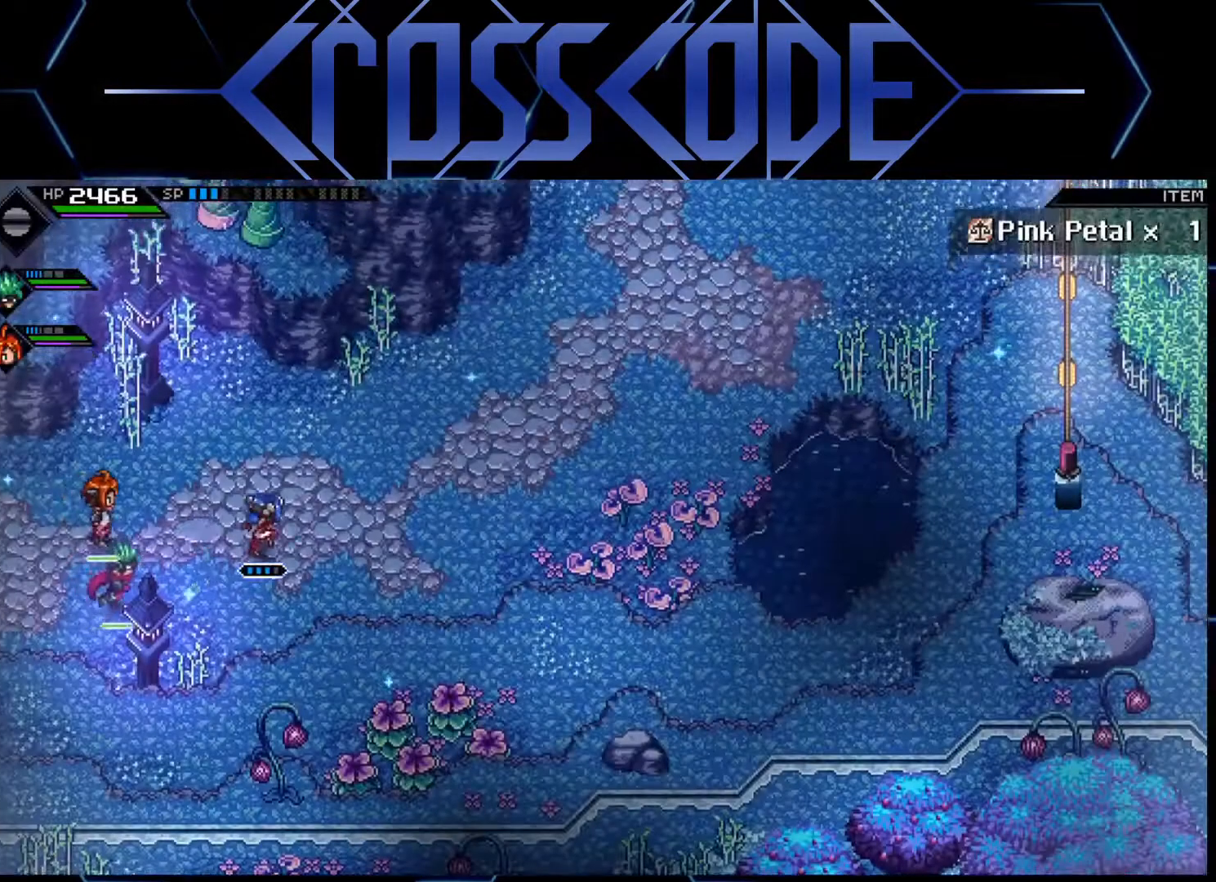
{"buttons": ["L1"], "left_stick": "up-right", "right_stick": "center", "events": [[317, "L1", "down"], [417, "L1", "up"], [500, "L1", "down"]]}
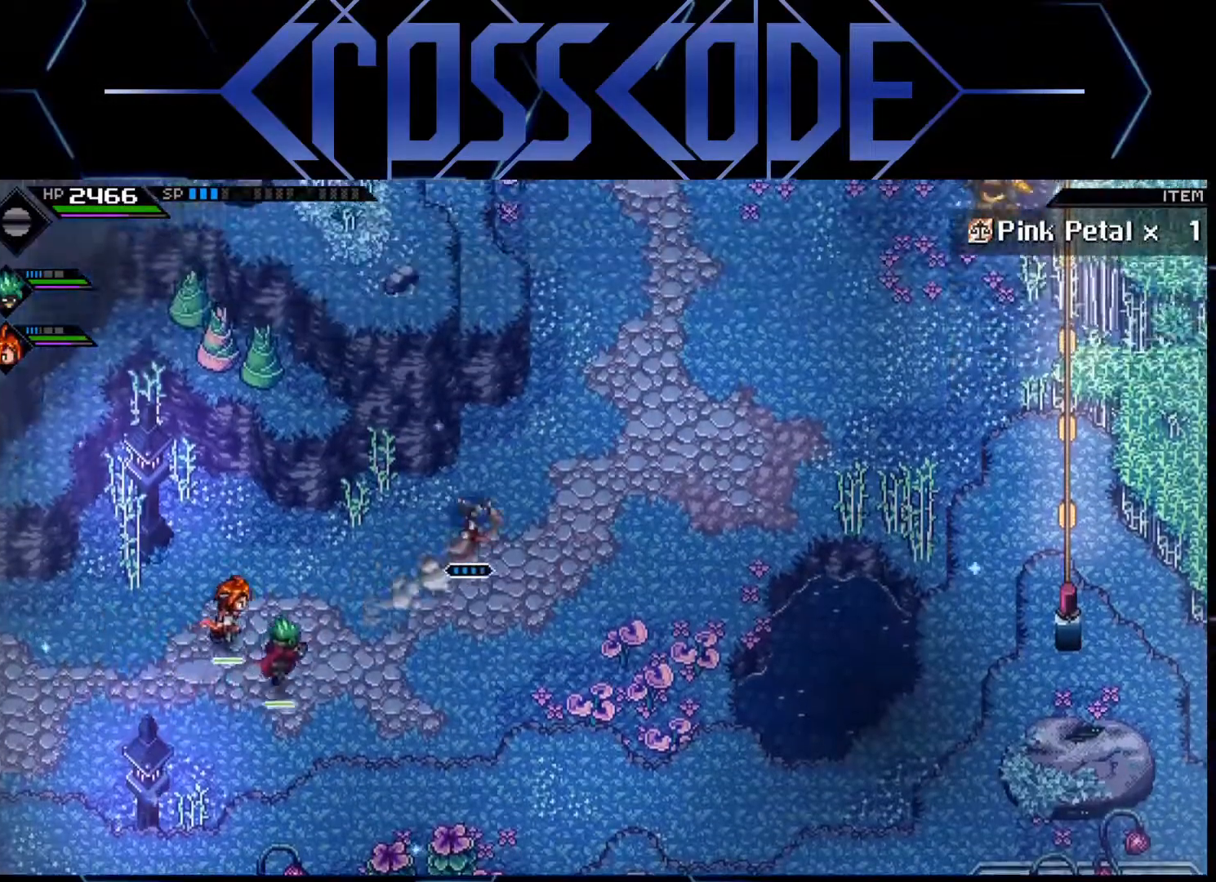
{"buttons": [], "left_stick": "up-right", "right_stick": "center", "events": [[117, "L1", "up"], [167, "L1", "down"], [283, "L1", "up"]]}
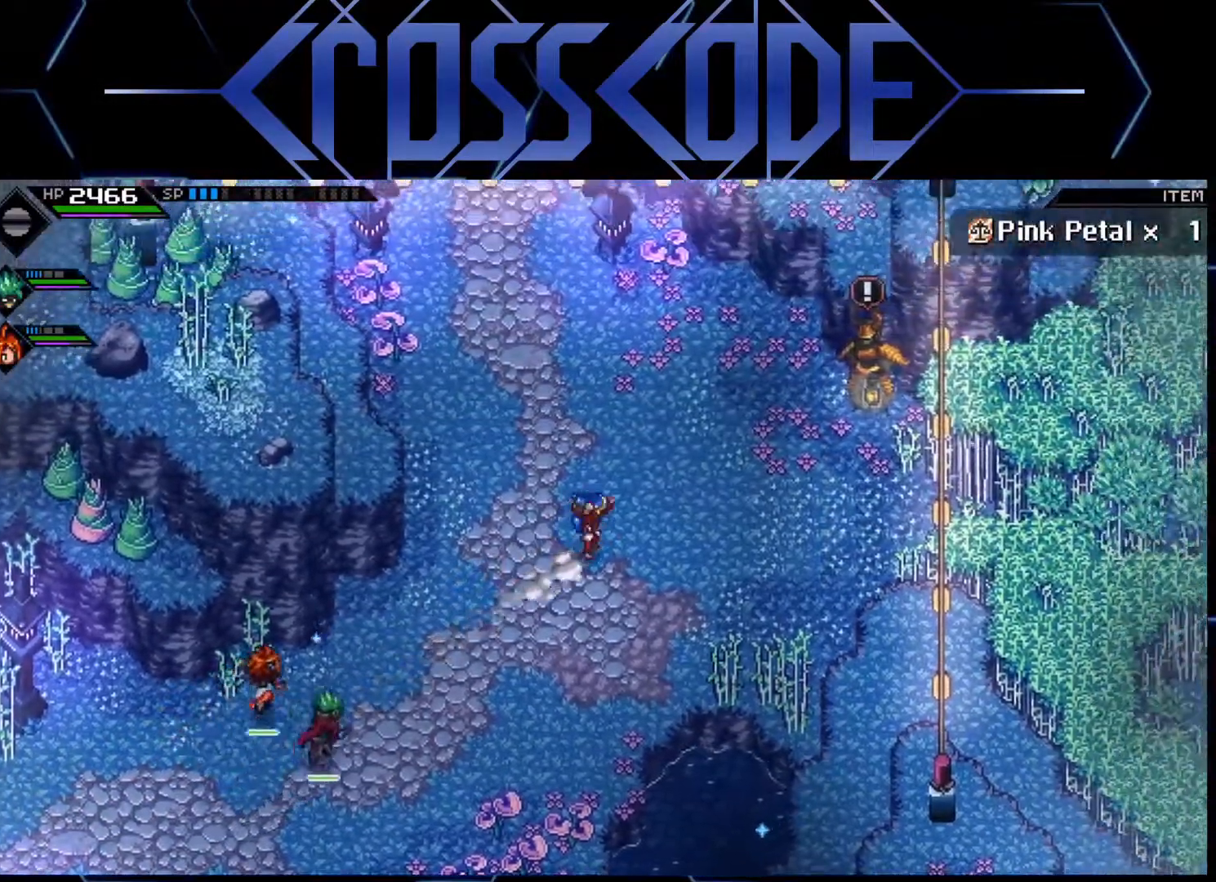
{"buttons": [], "left_stick": "up-right", "right_stick": "center", "events": []}
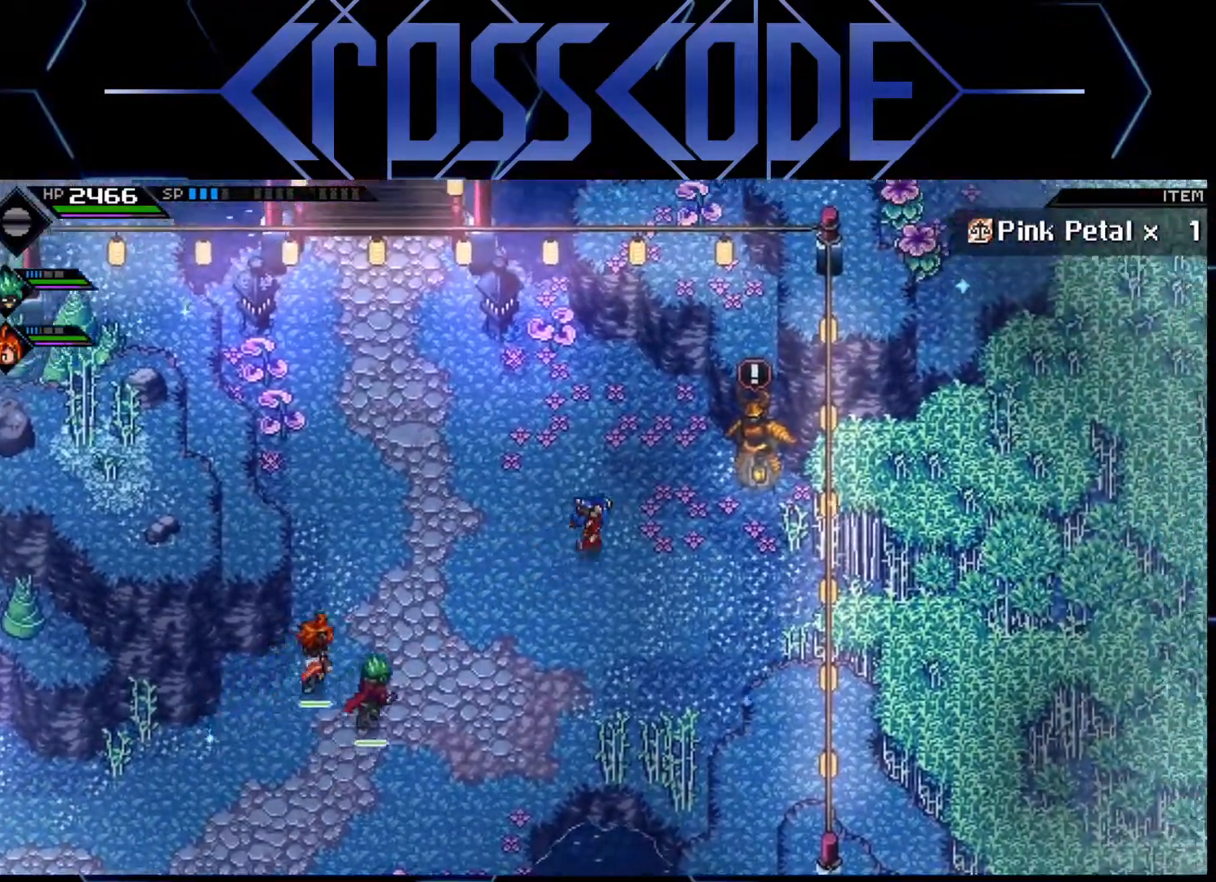
{"buttons": [], "left_stick": "center", "right_stick": "center", "events": [[367, "left_stick", "center"], [400, "A", "down"], [450, "A", "up"]]}